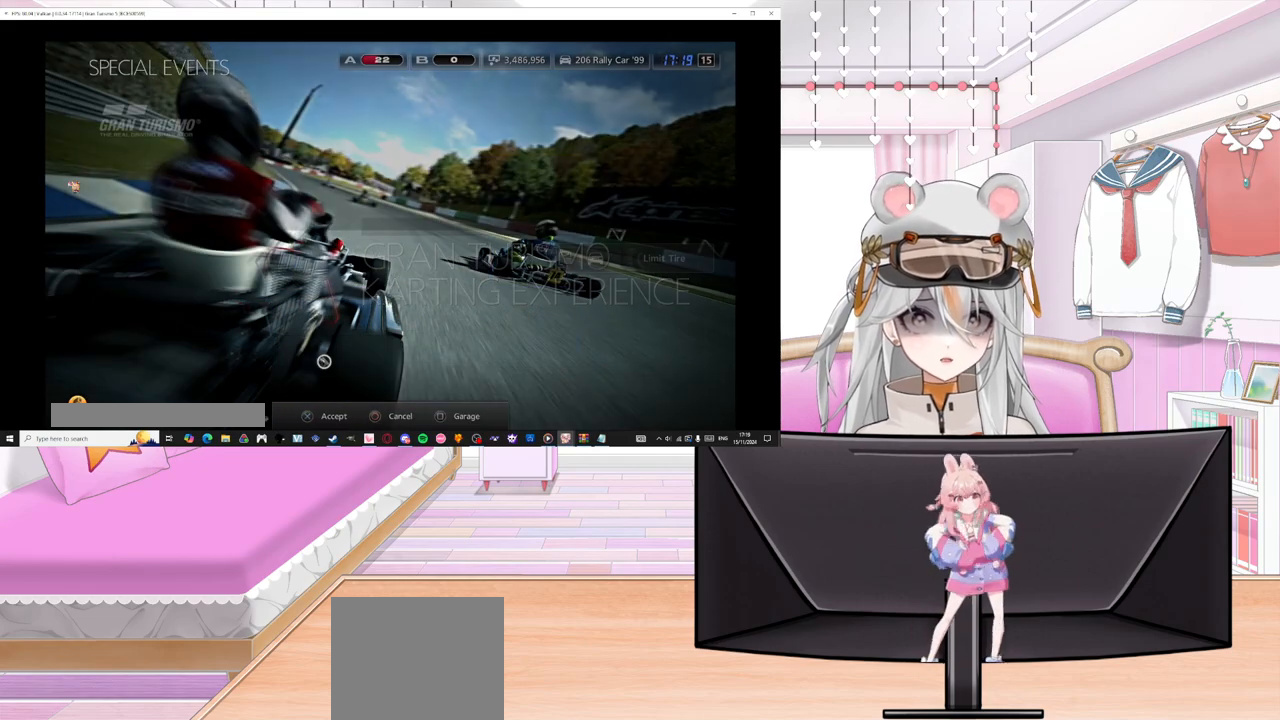
Gameplay with a controller (PlayStation layout); each line is a JSON object with the inputs held at the frame after it. "events" lists button and stick changes between this image and that frame as [ms after this image, input, new state], when the widget could be followed in between. Not read: right_stick.
{"buttons": ["DPAD_RIGHT"], "left_stick": "center", "events": [[167, "DPAD_RIGHT", "down"]]}
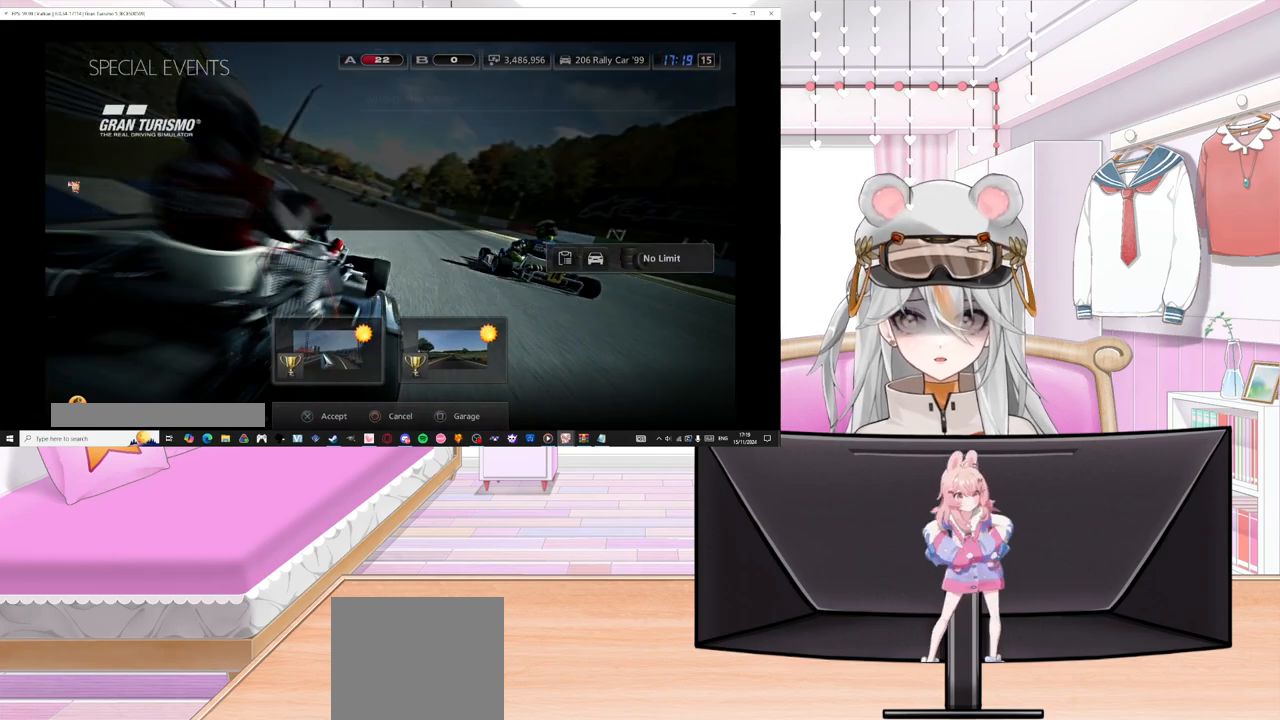
{"buttons": [], "left_stick": "center", "events": [[150, "DPAD_RIGHT", "up"], [233, "CIRCLE", "down"], [383, "CIRCLE", "up"]]}
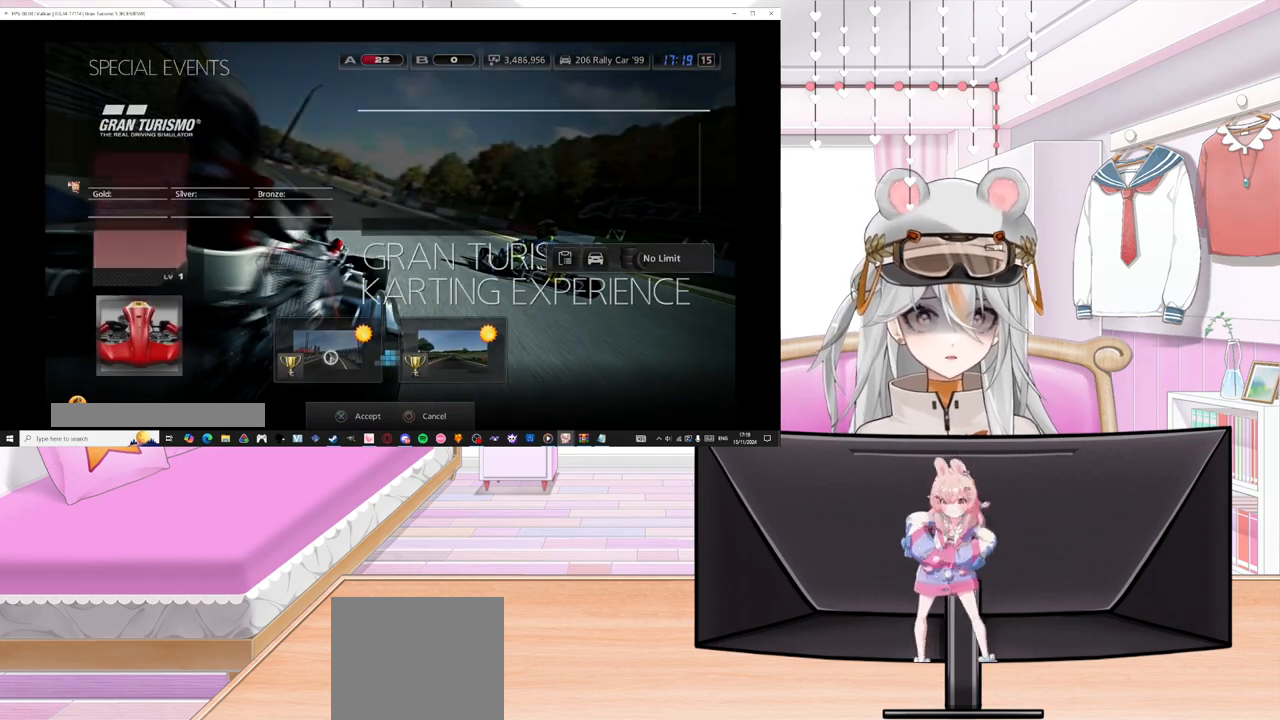
{"buttons": [], "left_stick": "center", "events": [[117, "CIRCLE", "down"], [267, "CIRCLE", "up"]]}
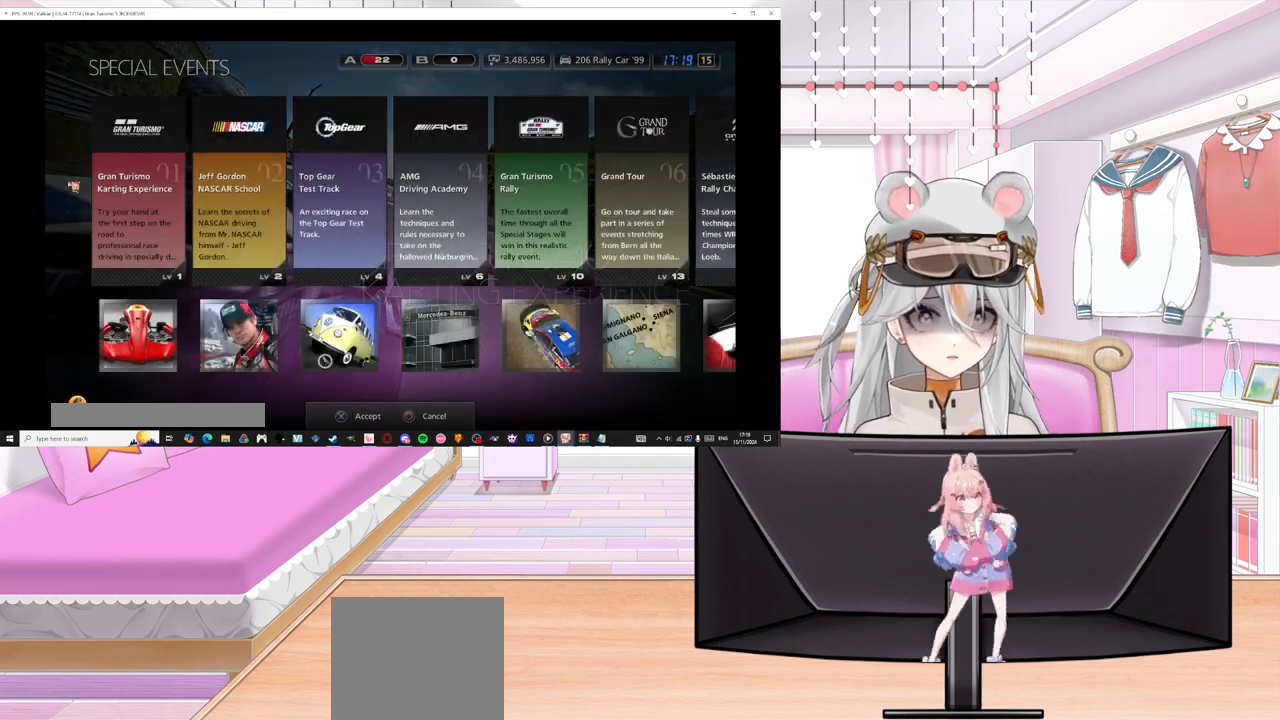
{"buttons": ["DPAD_RIGHT"], "left_stick": "center", "events": [[17, "DPAD_RIGHT", "down"], [167, "DPAD_RIGHT", "up"], [400, "DPAD_RIGHT", "down"]]}
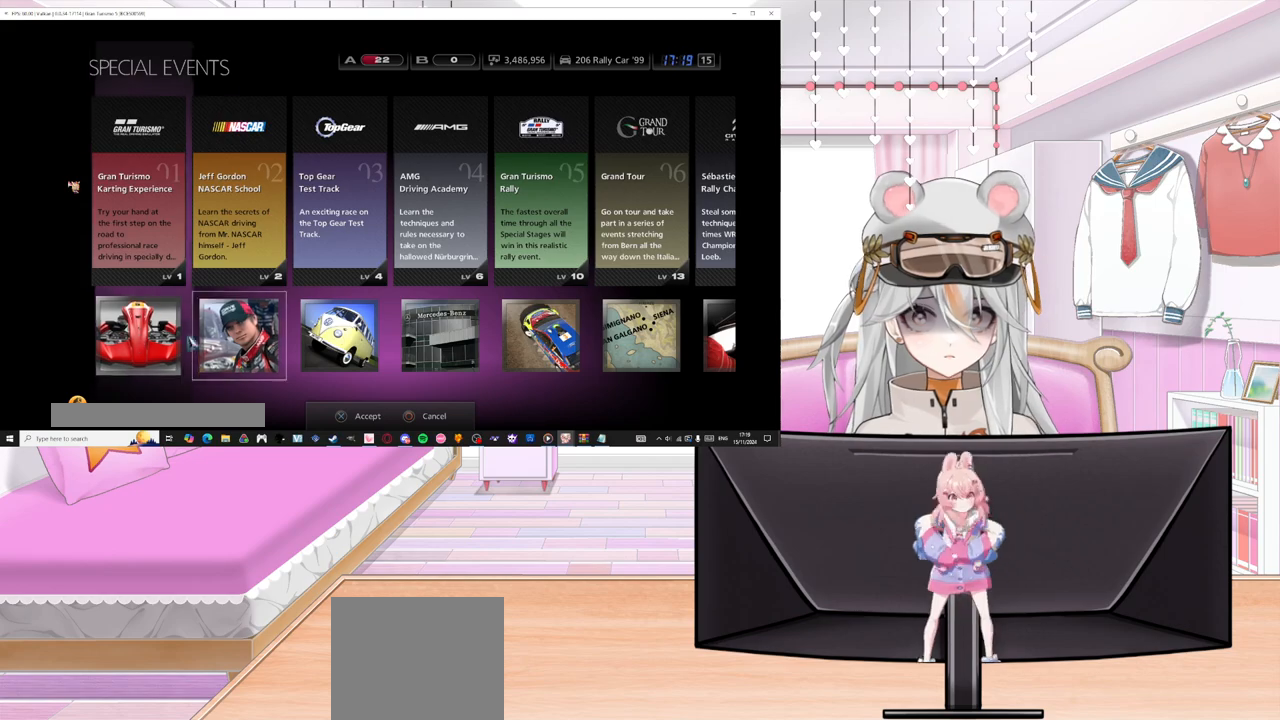
{"buttons": ["DPAD_RIGHT"], "left_stick": "center", "events": [[17, "CROSS", "down"], [50, "DPAD_RIGHT", "up"], [133, "CROSS", "up"], [433, "DPAD_RIGHT", "down"]]}
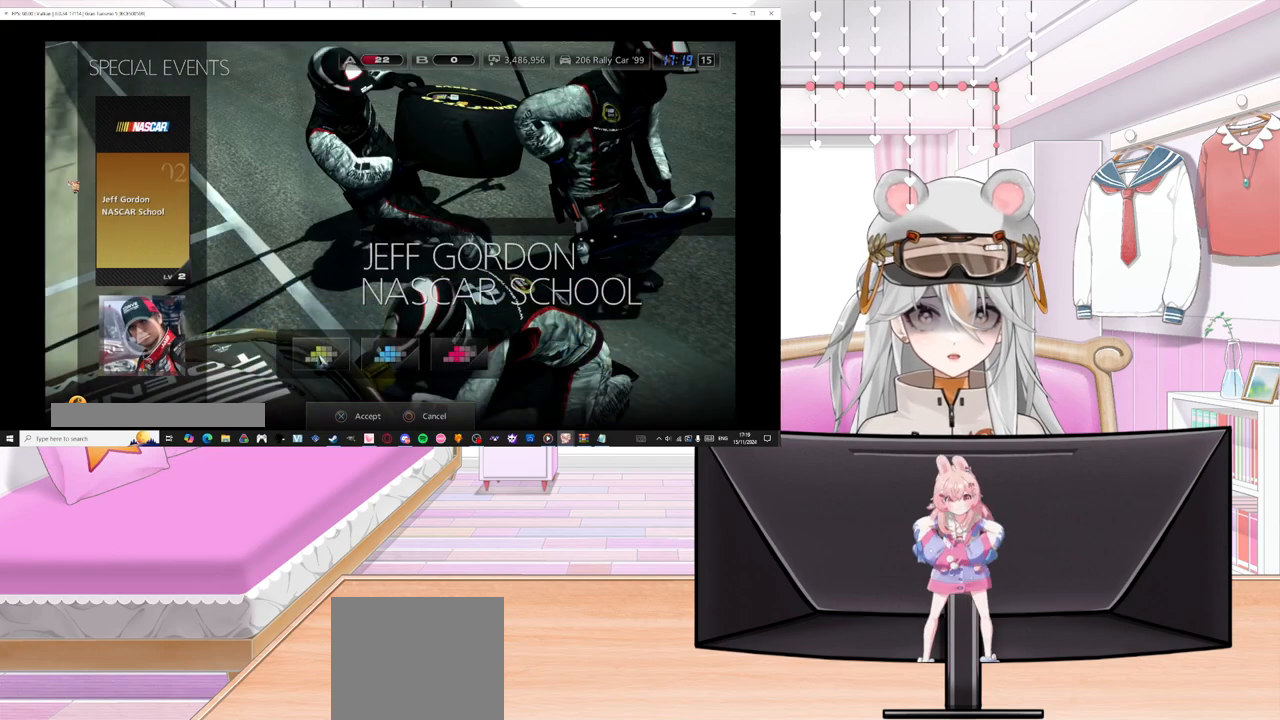
{"buttons": ["CROSS"], "left_stick": "center", "events": [[150, "DPAD_RIGHT", "up"], [217, "DPAD_RIGHT", "down"], [367, "CROSS", "down"], [383, "DPAD_RIGHT", "up"]]}
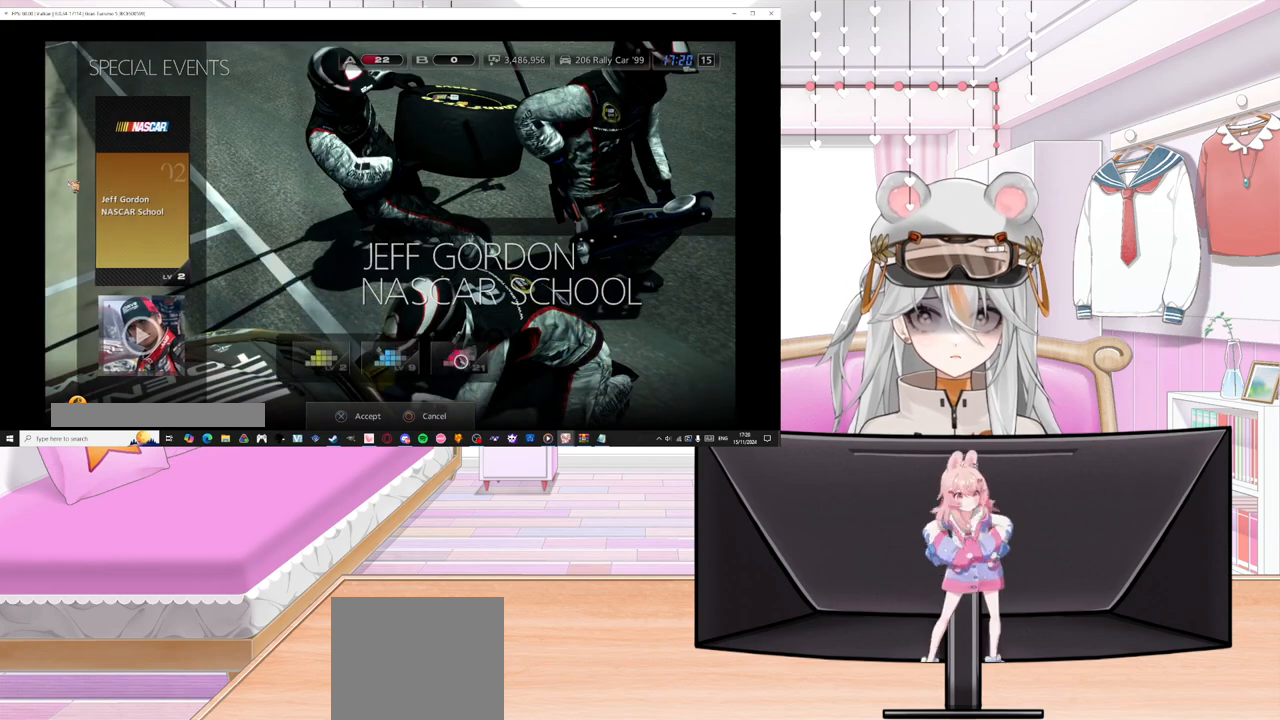
{"buttons": ["DPAD_RIGHT"], "left_stick": "center", "events": [[17, "CROSS", "up"], [367, "DPAD_RIGHT", "down"]]}
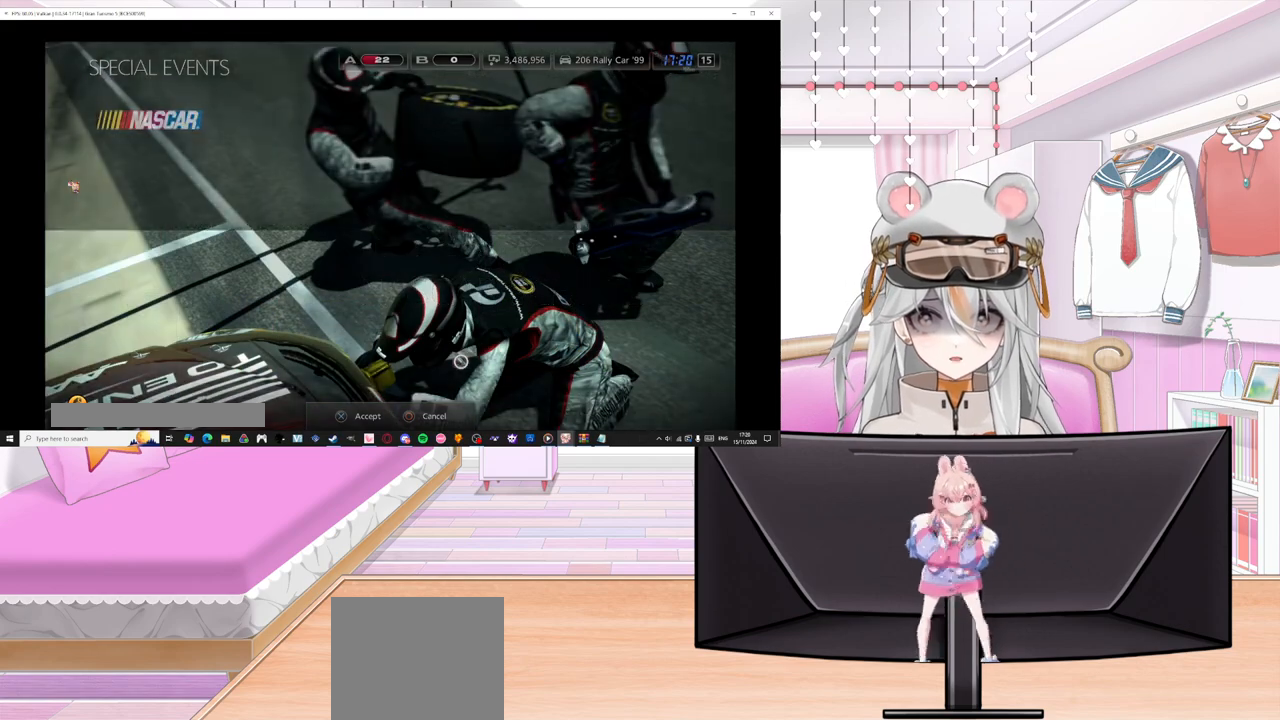
{"buttons": ["DPAD_RIGHT"], "left_stick": "center", "events": []}
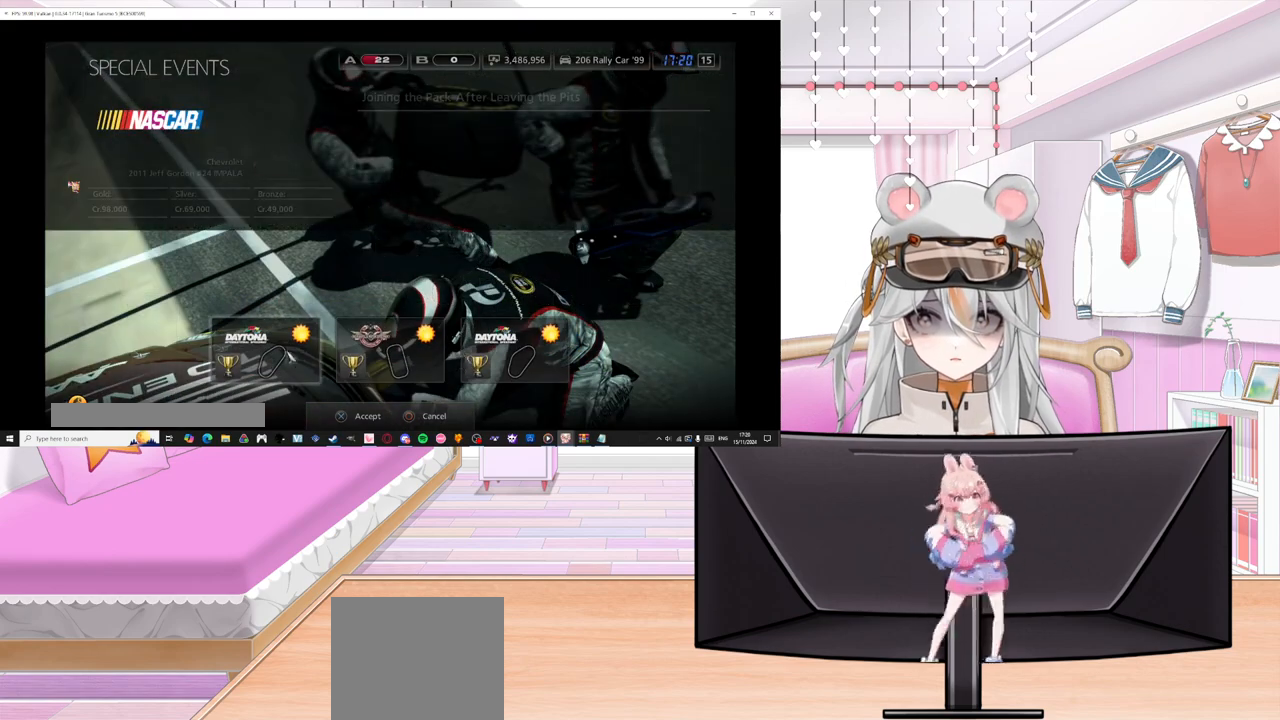
{"buttons": ["DPAD_RIGHT"], "left_stick": "center", "events": []}
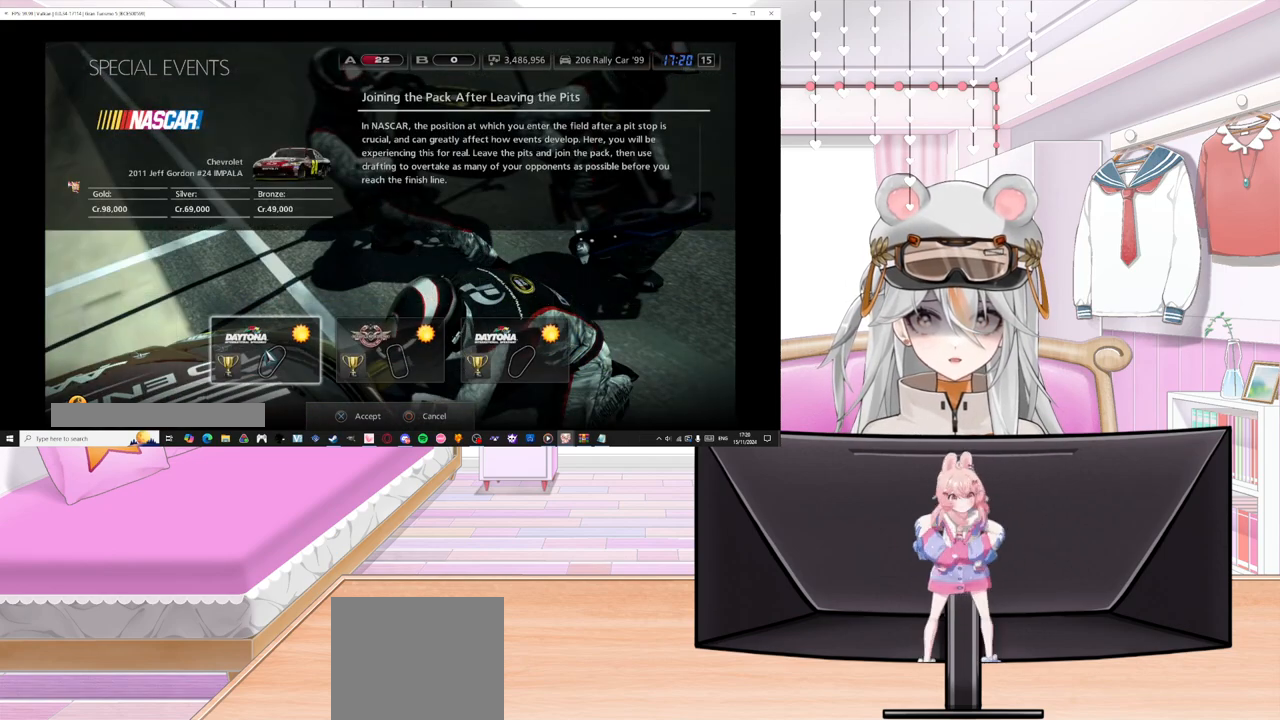
{"buttons": ["DPAD_RIGHT"], "left_stick": "center", "events": [[183, "DPAD_RIGHT", "up"], [217, "DPAD_RIGHT", "down"], [400, "DPAD_RIGHT", "up"], [433, "DPAD_RIGHT", "down"]]}
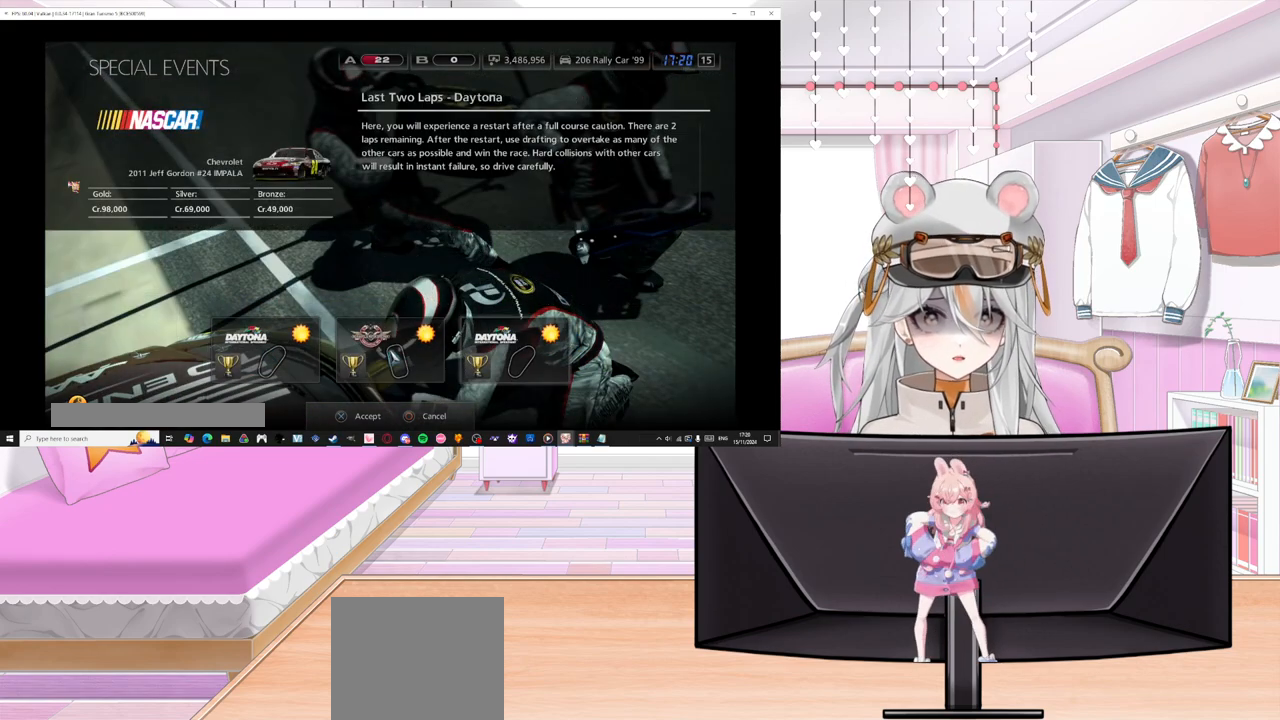
{"buttons": [], "left_stick": "center", "events": [[100, "DPAD_RIGHT", "up"], [217, "CIRCLE", "down"], [333, "CIRCLE", "up"]]}
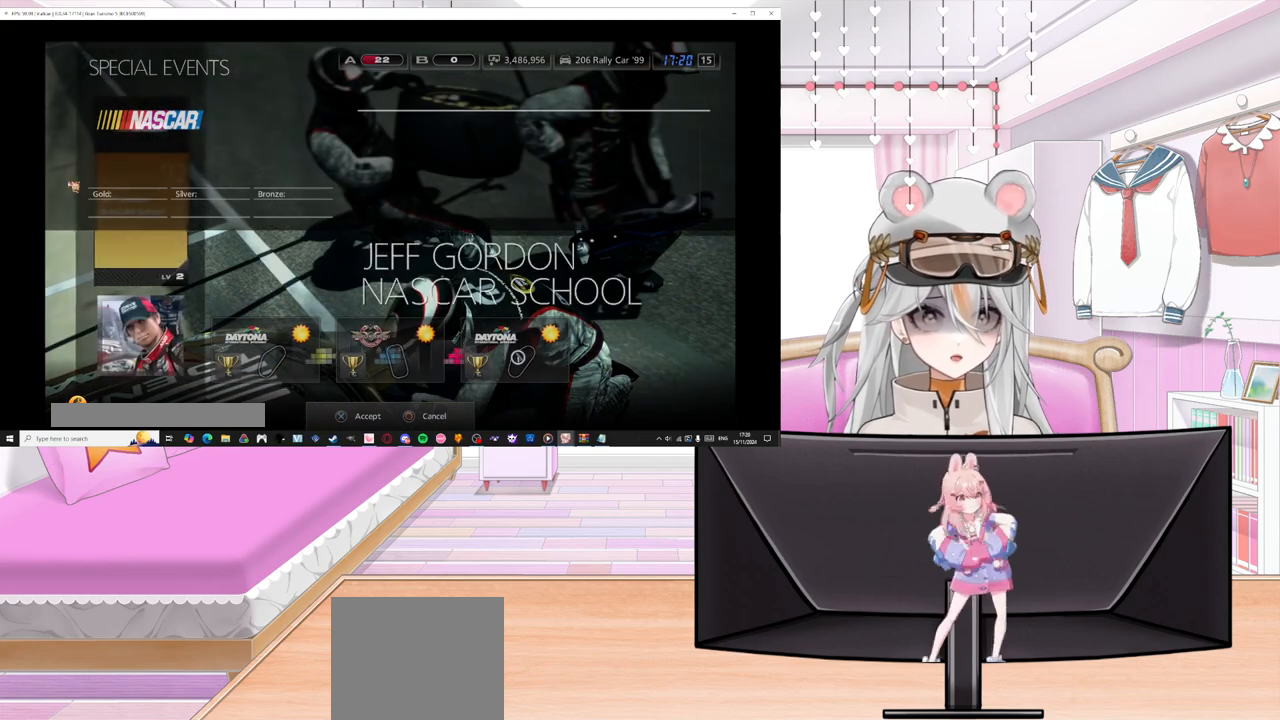
{"buttons": [], "left_stick": "center", "events": [[217, "DPAD_LEFT", "down"], [300, "DPAD_LEFT", "up"]]}
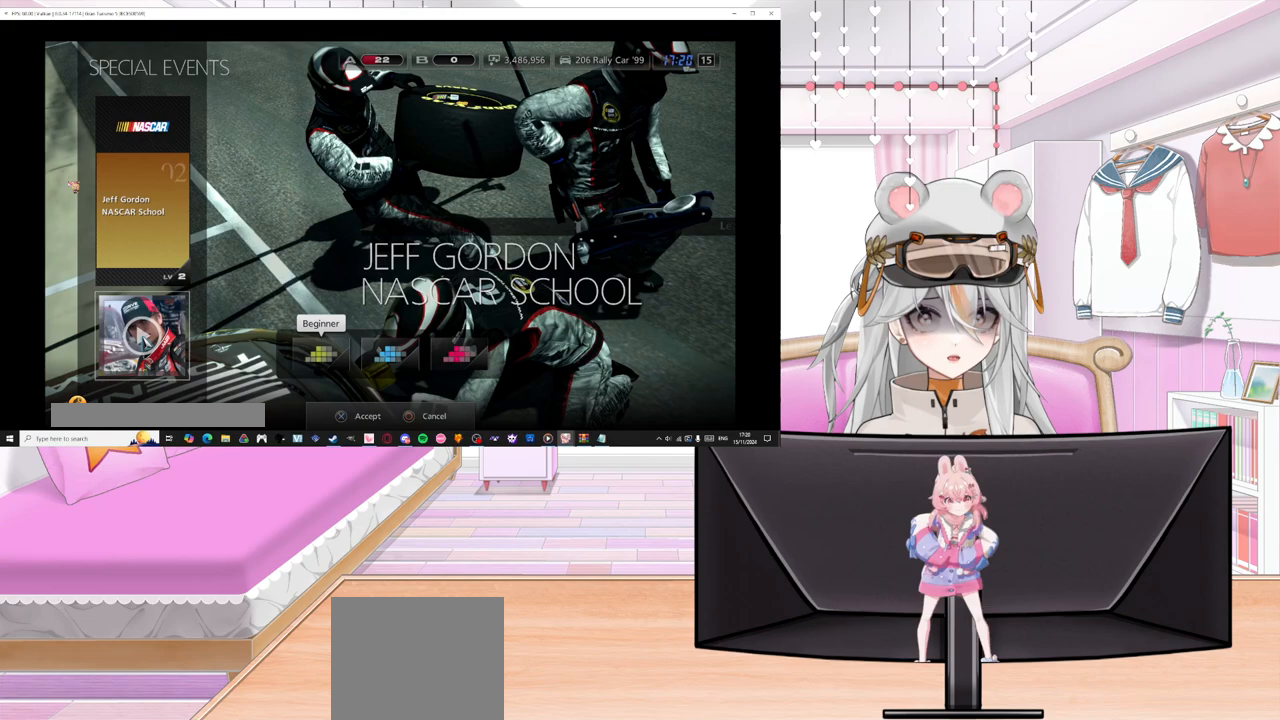
{"buttons": [], "left_stick": "center", "events": [[167, "DPAD_RIGHT", "down"], [283, "DPAD_RIGHT", "up"], [367, "DPAD_RIGHT", "down"], [500, "DPAD_RIGHT", "up"]]}
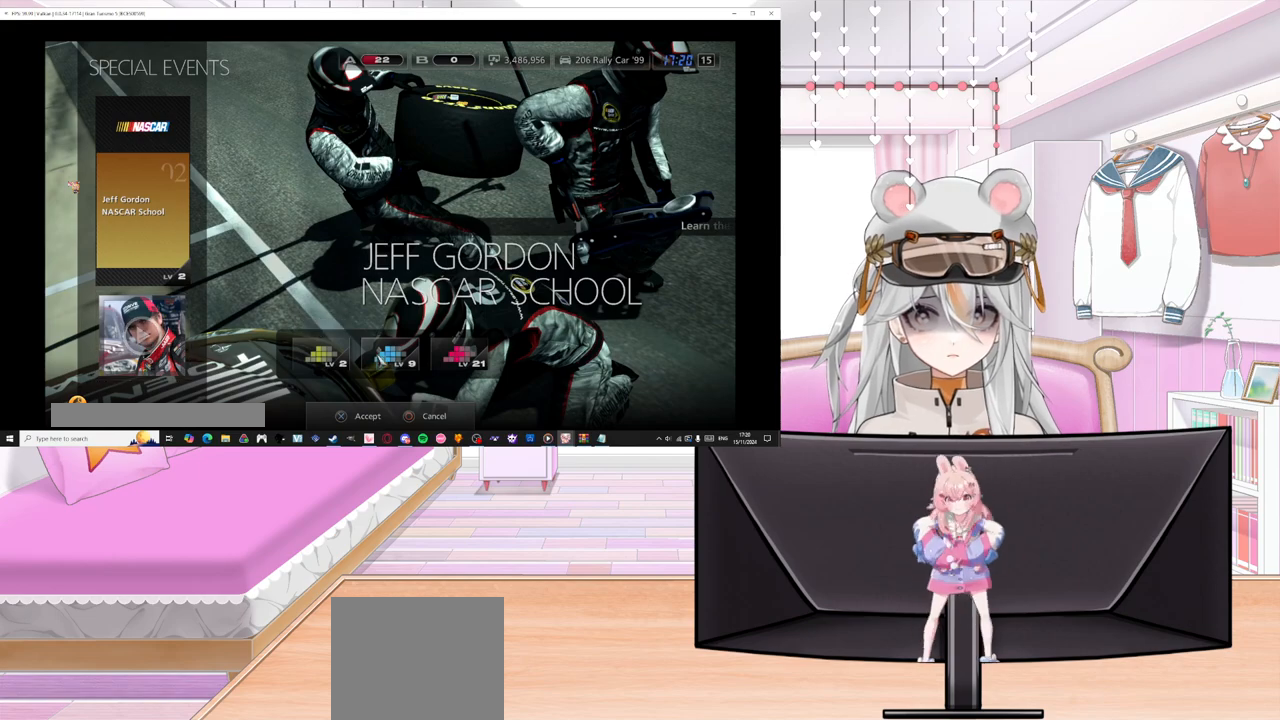
{"buttons": [], "left_stick": "center", "events": [[50, "CROSS", "down"], [217, "CROSS", "up"]]}
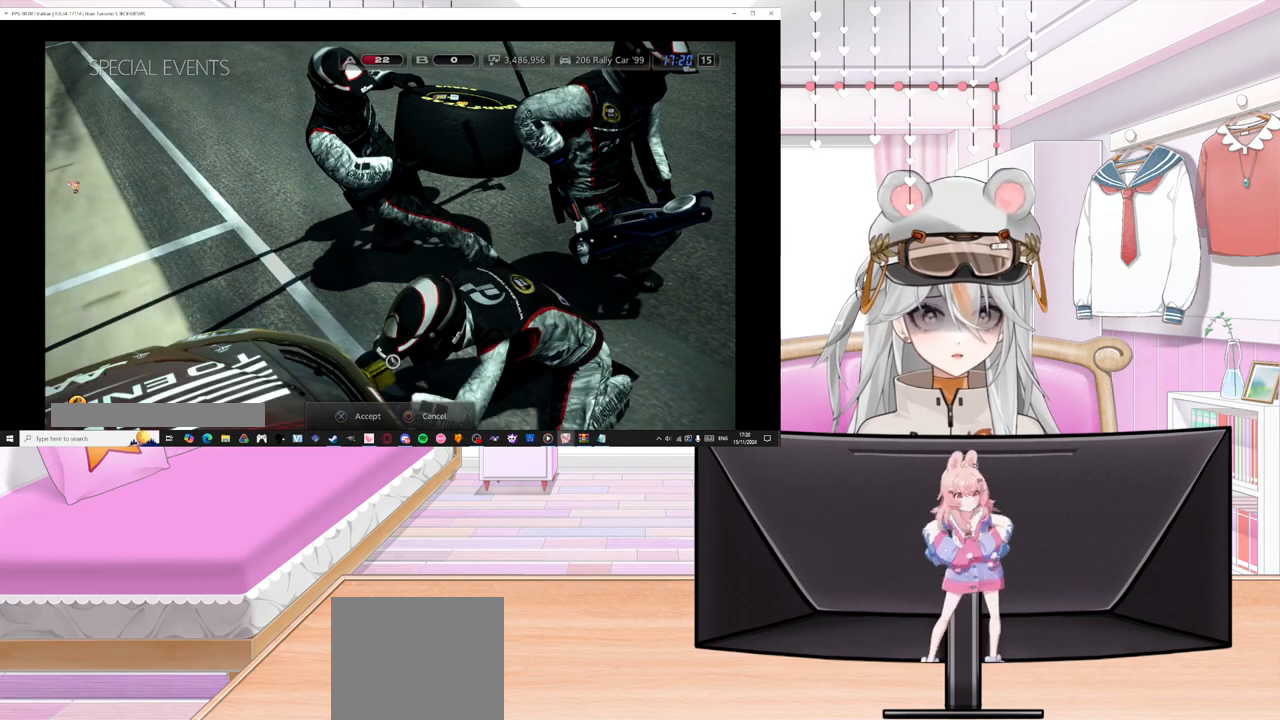
{"buttons": [], "left_stick": "center", "events": [[17, "DPAD_RIGHT", "down"], [183, "DPAD_RIGHT", "up"], [283, "DPAD_RIGHT", "down"], [450, "DPAD_RIGHT", "up"]]}
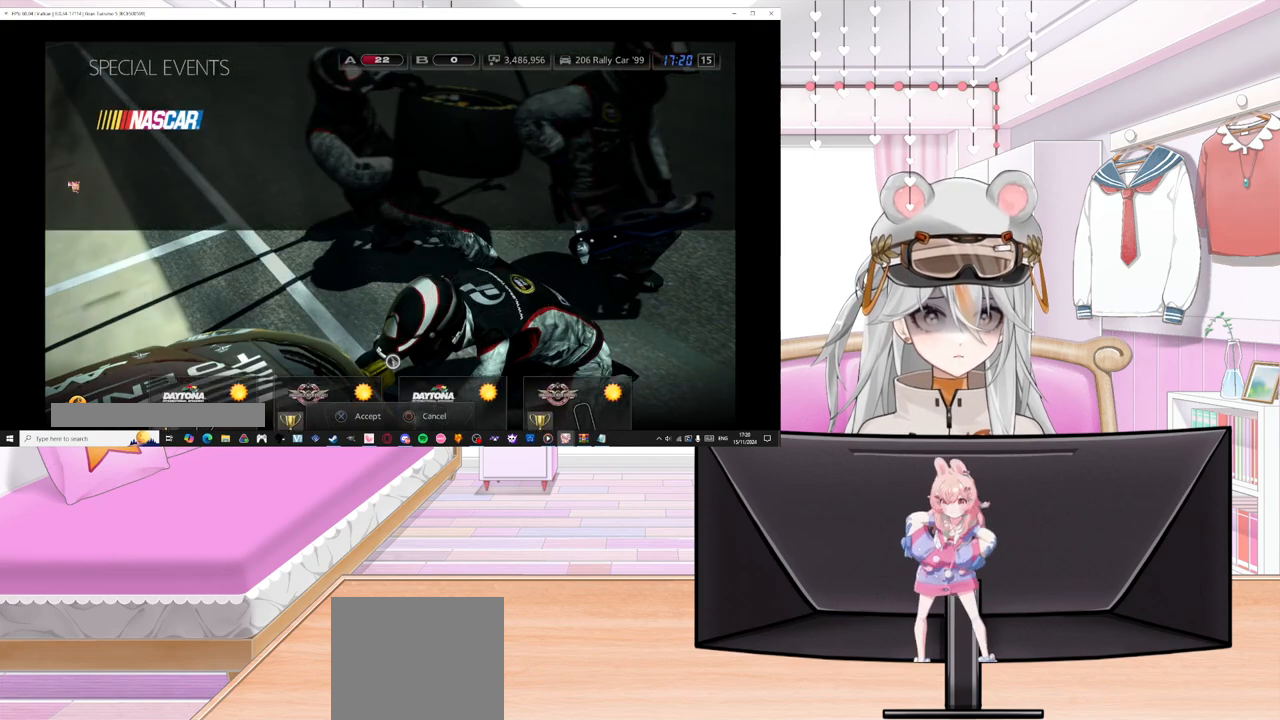
{"buttons": [], "left_stick": "center", "events": [[50, "DPAD_RIGHT", "down"], [183, "DPAD_RIGHT", "up"], [283, "DPAD_RIGHT", "down"], [400, "DPAD_RIGHT", "up"]]}
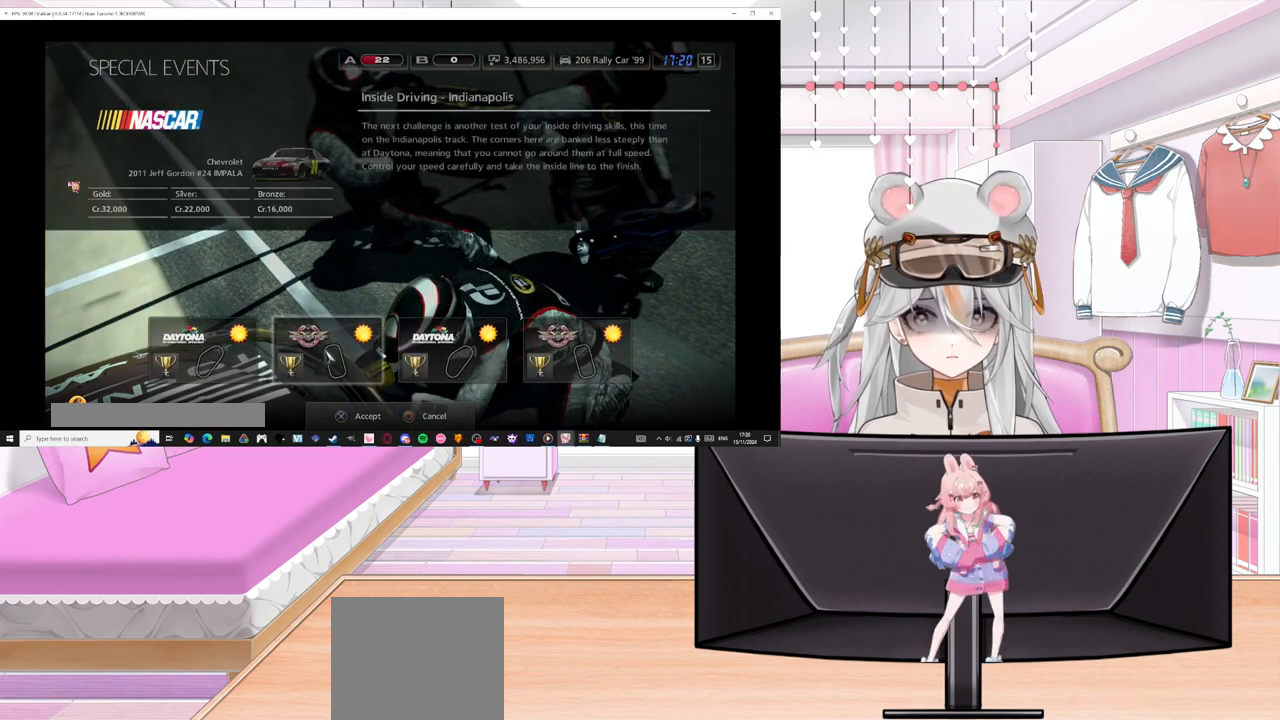
{"buttons": [], "left_stick": "center", "events": [[17, "DPAD_RIGHT", "down"], [133, "DPAD_RIGHT", "up"], [183, "CIRCLE", "down"], [317, "CIRCLE", "up"]]}
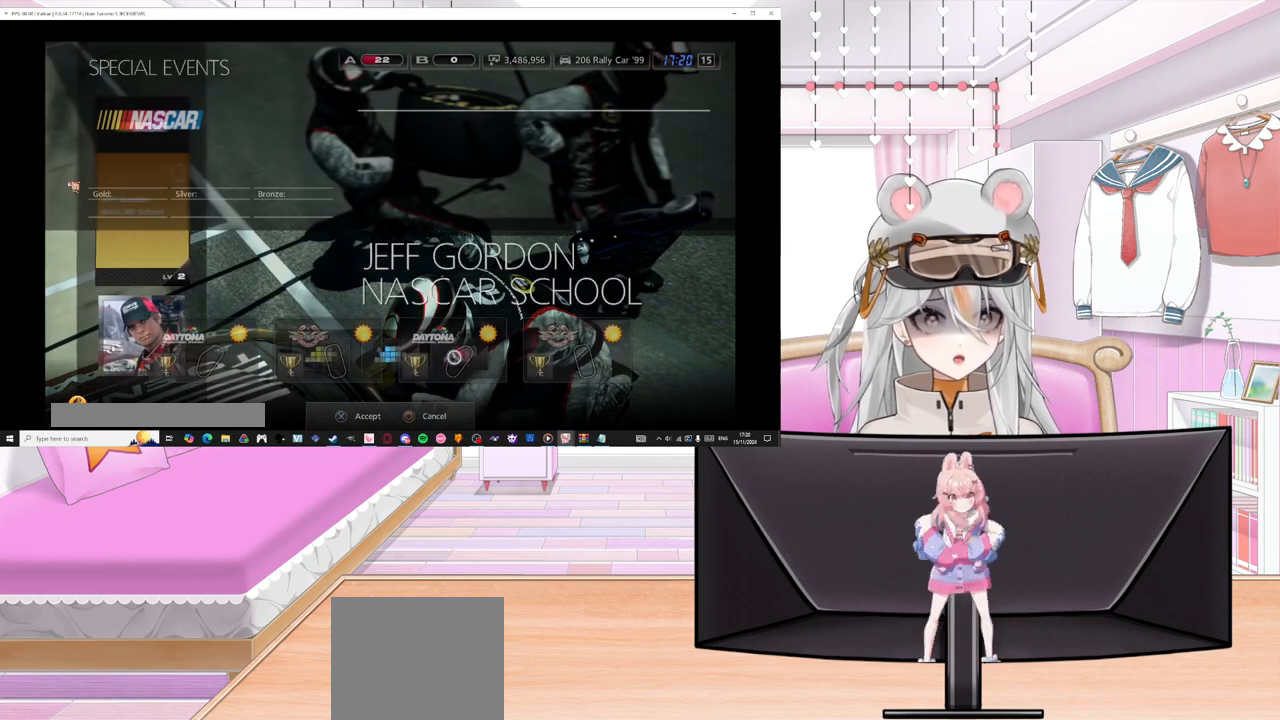
{"buttons": [], "left_stick": "center", "events": [[83, "CIRCLE", "down"], [217, "CIRCLE", "up"]]}
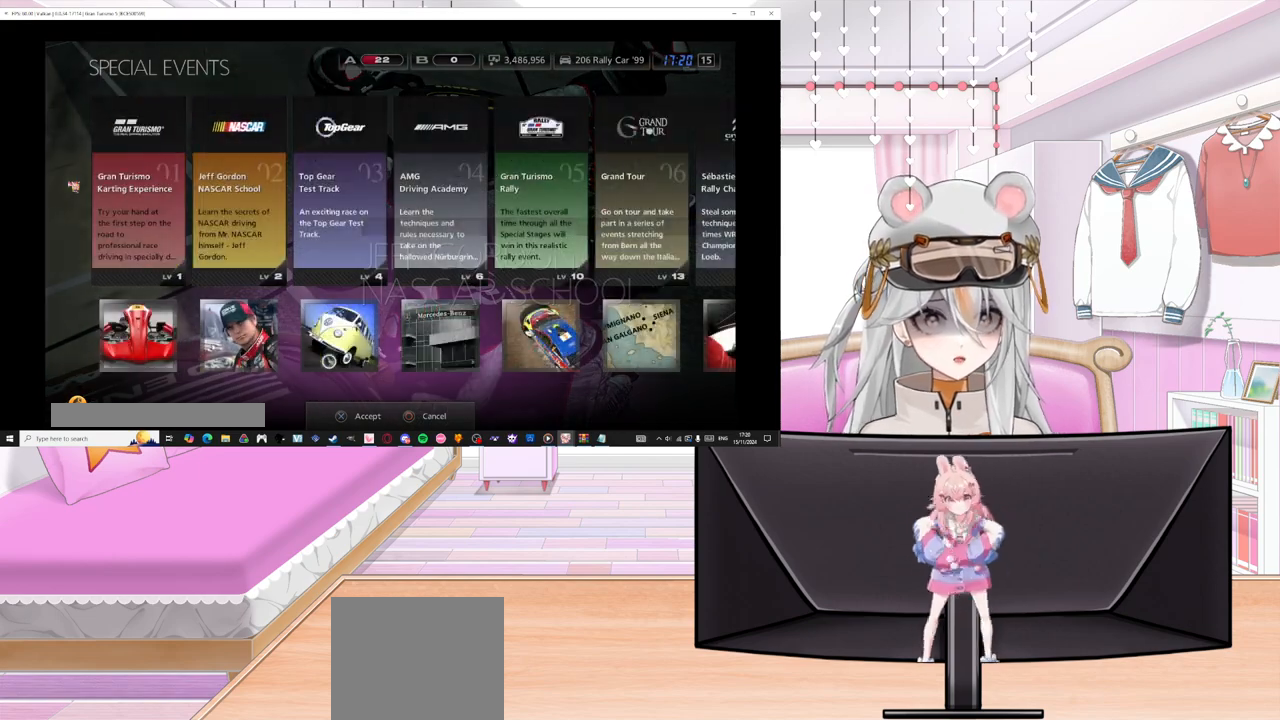
{"buttons": ["CROSS"], "left_stick": "center", "events": [[17, "DPAD_RIGHT", "down"], [183, "DPAD_RIGHT", "up"], [500, "CROSS", "down"]]}
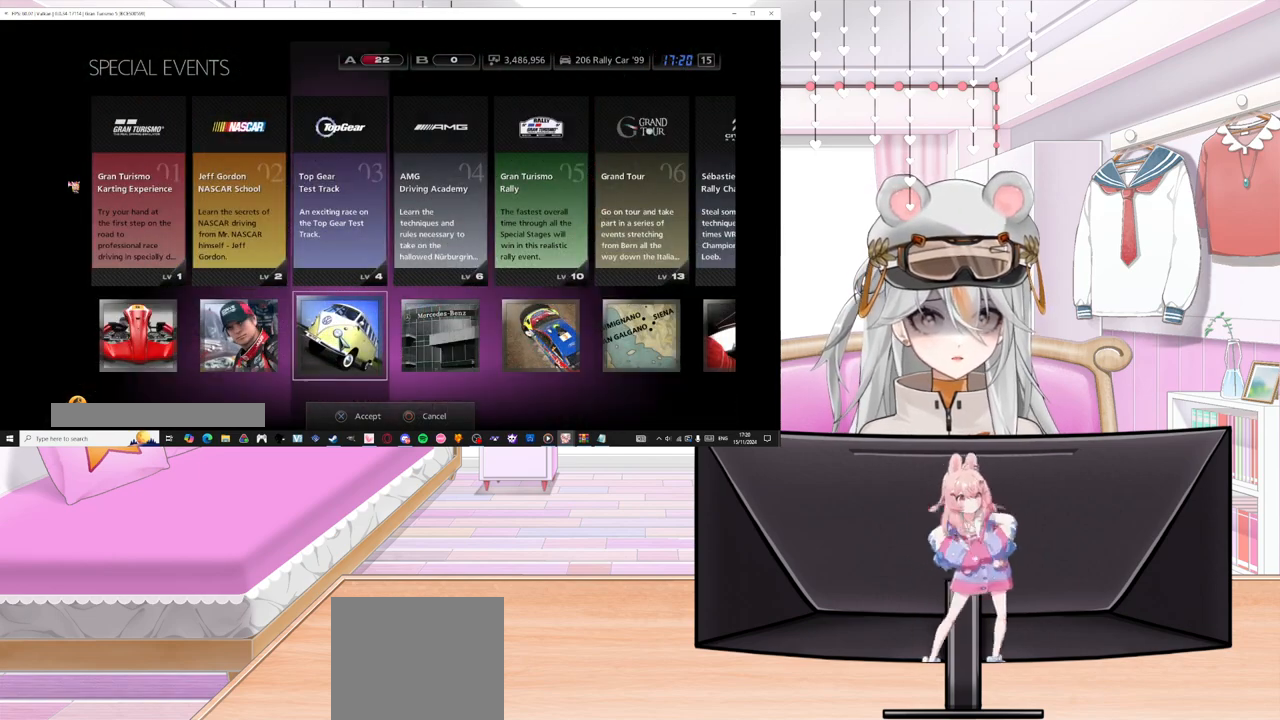
{"buttons": [], "left_stick": "center", "events": [[150, "CROSS", "up"]]}
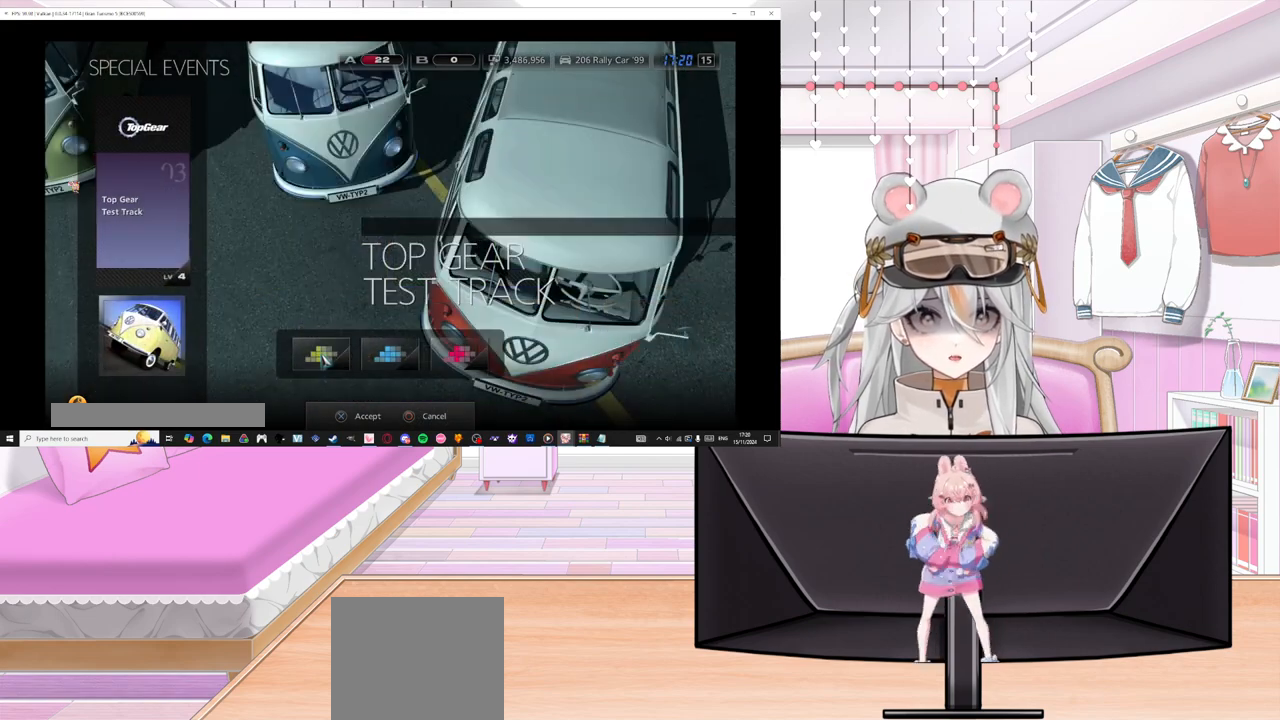
{"buttons": [], "left_stick": "center", "events": [[100, "DPAD_RIGHT", "down"], [317, "DPAD_RIGHT", "up"]]}
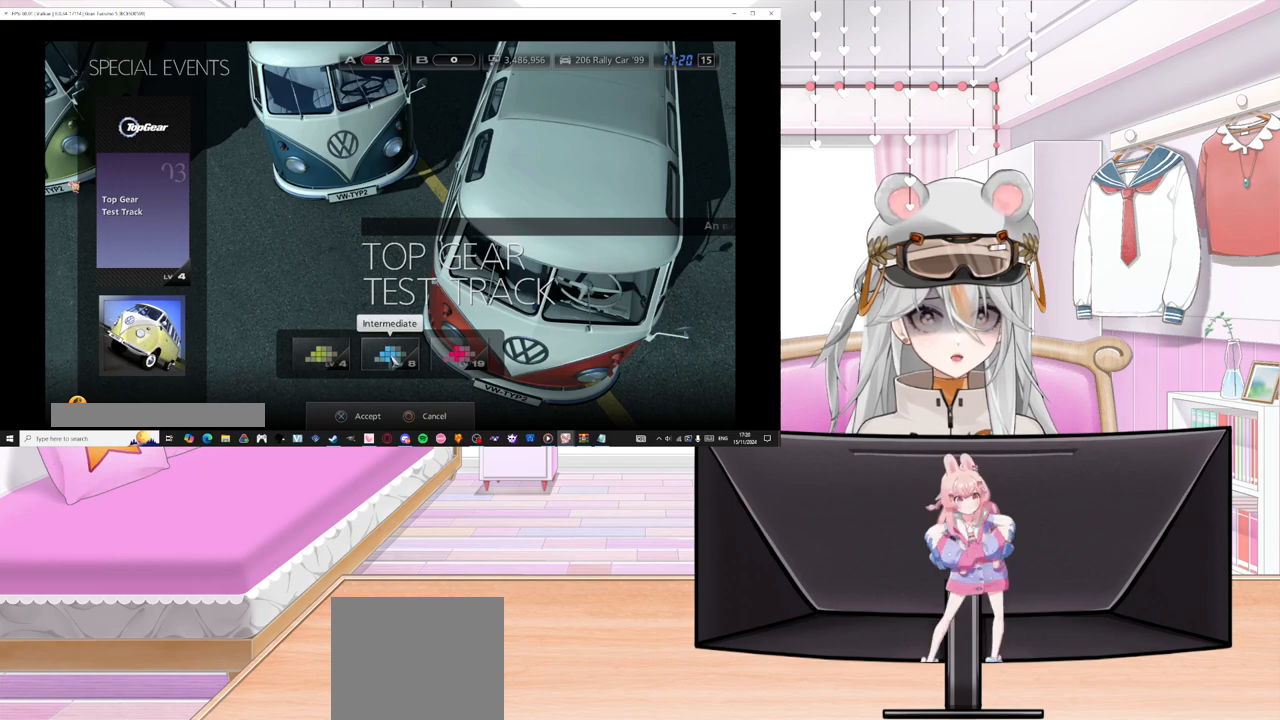
{"buttons": [], "left_stick": "center", "events": [[17, "DPAD_RIGHT", "down"], [133, "CROSS", "down"], [167, "DPAD_RIGHT", "up"], [233, "CROSS", "up"]]}
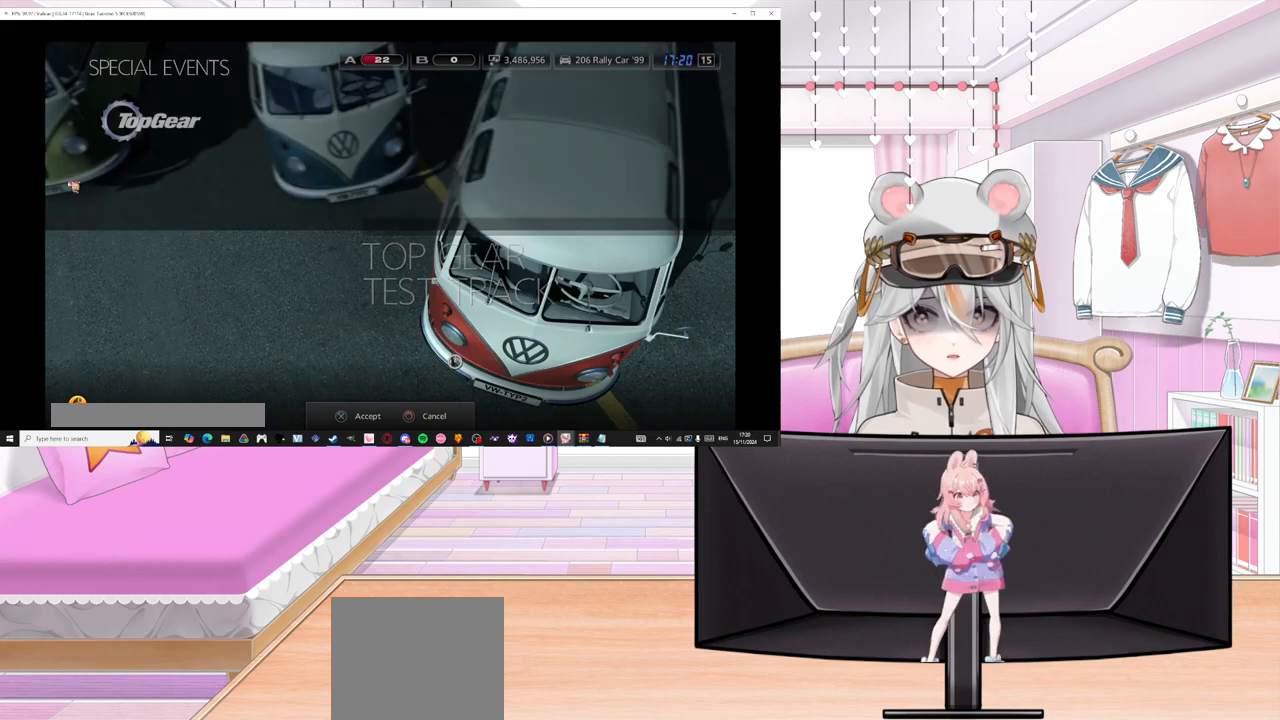
{"buttons": [], "left_stick": "center", "events": [[183, "DPAD_RIGHT", "down"], [333, "DPAD_RIGHT", "up"]]}
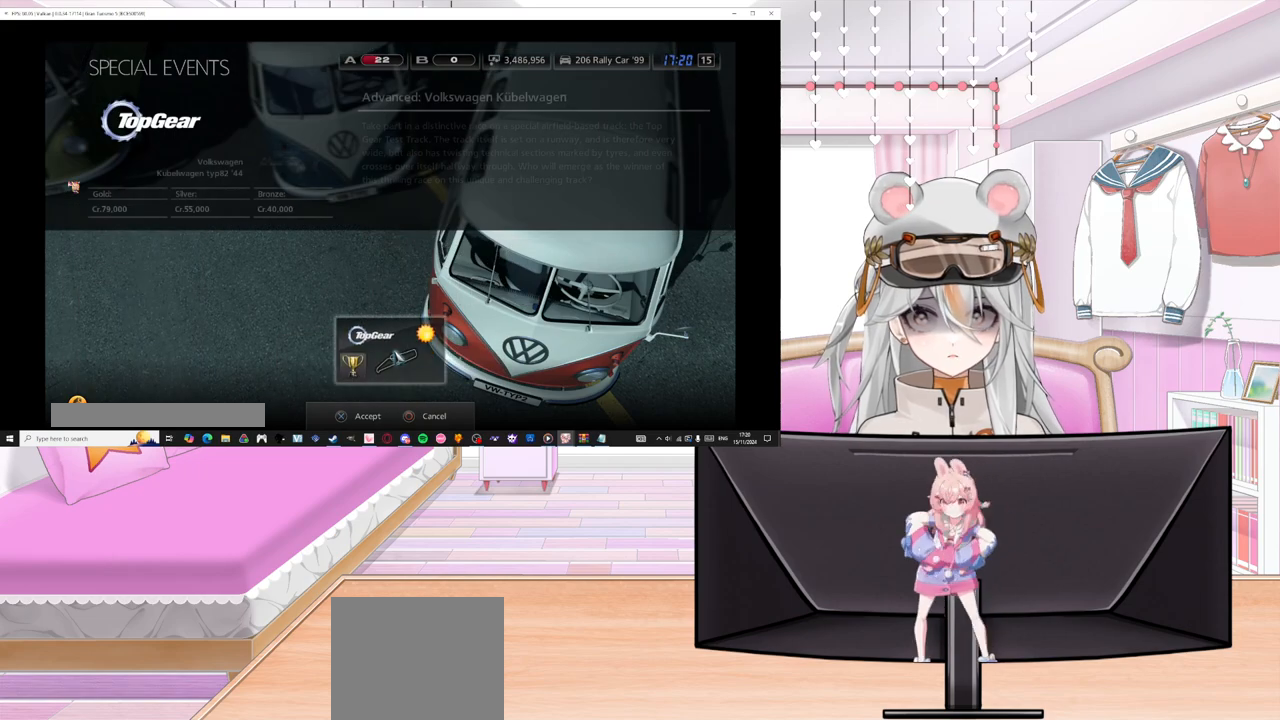
{"buttons": [], "left_stick": "center", "events": [[17, "CIRCLE", "down"], [150, "CIRCLE", "up"]]}
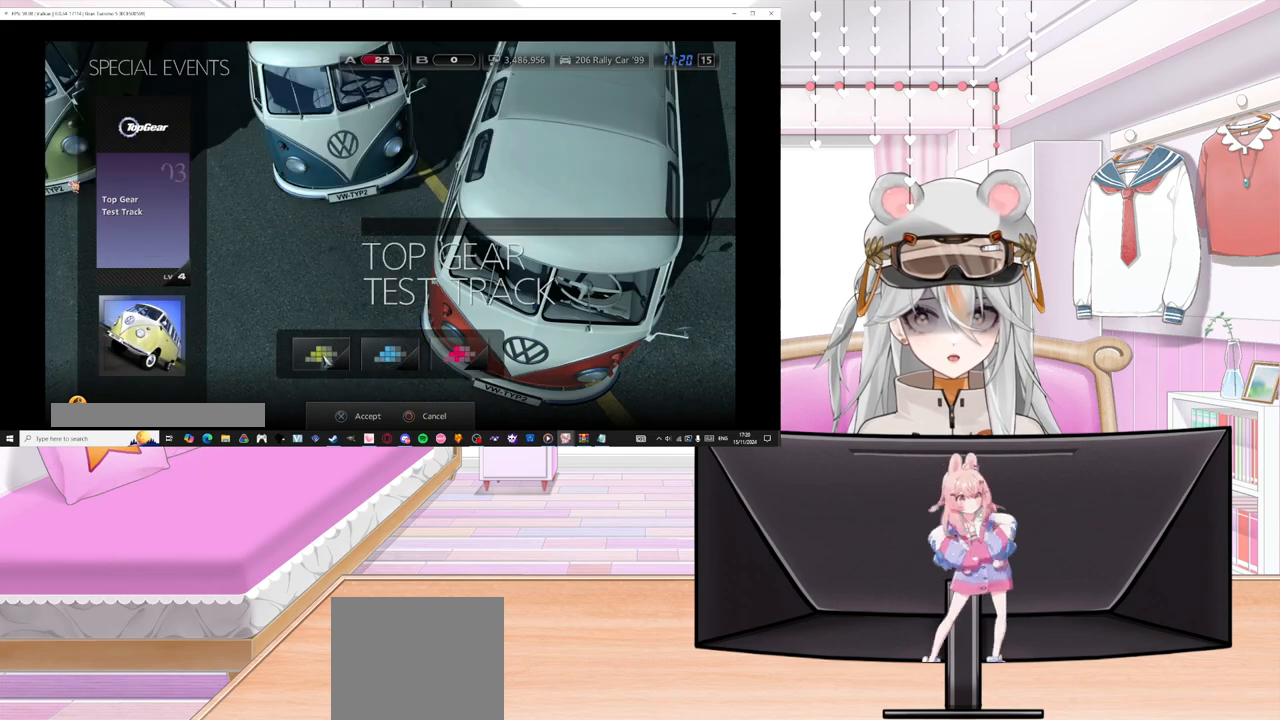
{"buttons": [], "left_stick": "center", "events": [[133, "CIRCLE", "down"], [267, "CIRCLE", "up"]]}
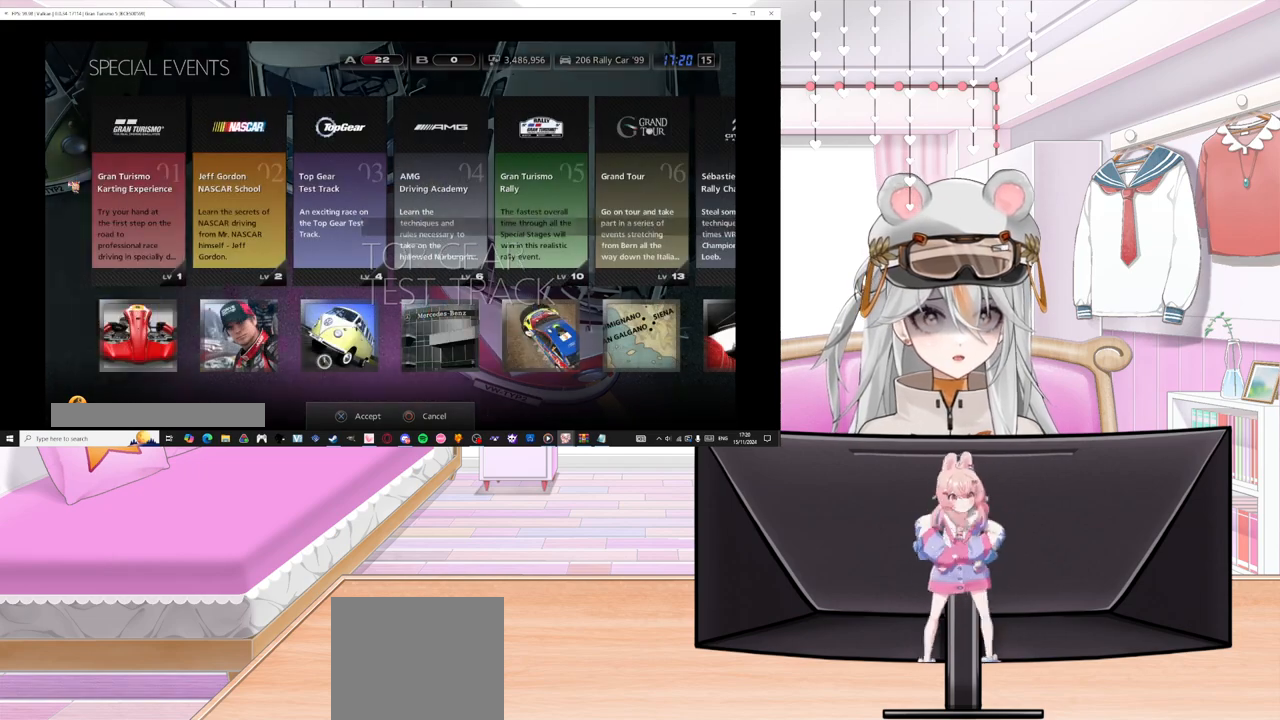
{"buttons": [], "left_stick": "center", "events": [[83, "DPAD_RIGHT", "down"], [233, "DPAD_RIGHT", "up"]]}
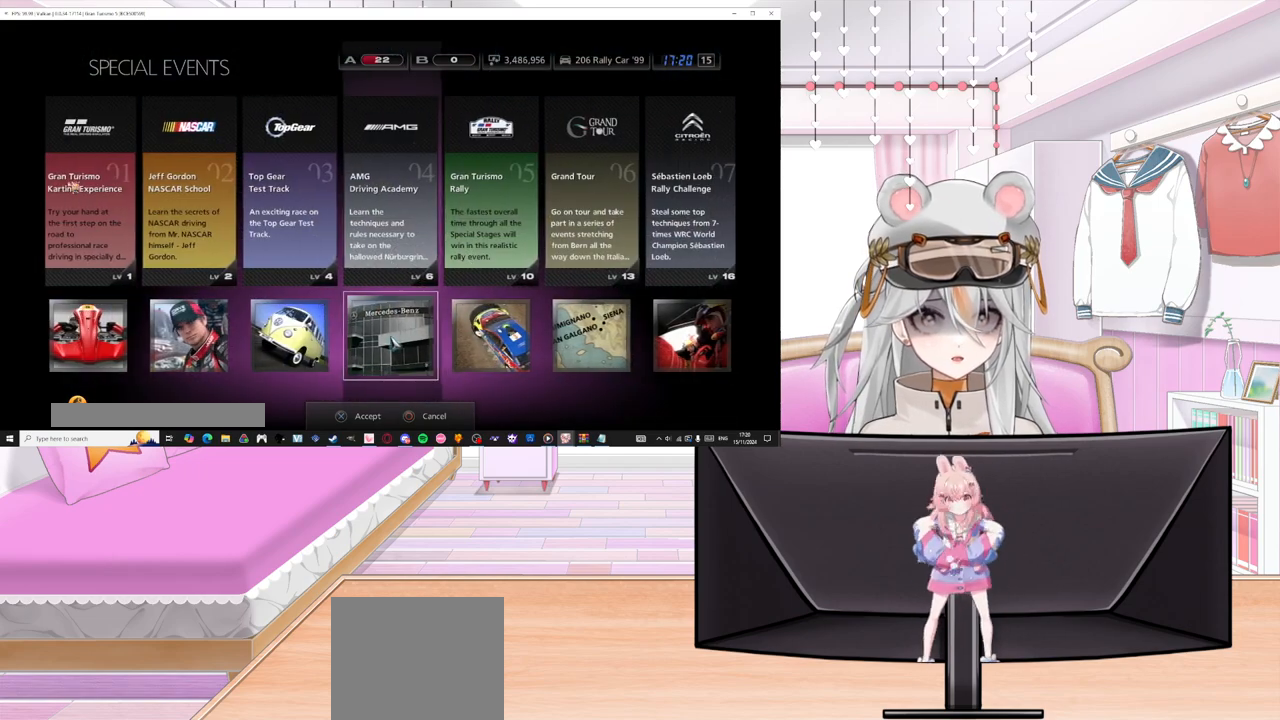
{"buttons": ["CROSS"], "left_stick": "center", "events": [[100, "DPAD_RIGHT", "down"], [200, "DPAD_RIGHT", "up"], [367, "DPAD_LEFT", "down"], [483, "CROSS", "down"], [483, "DPAD_LEFT", "up"]]}